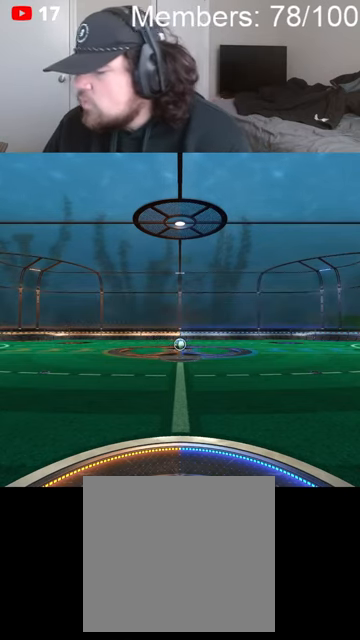
Gameplay with a controller (Xbox layout); each line is a JSON object with the inputs held at the frame after it. "events" lists button and stick changes between this image and that frame as [ms after this image, input, new state], when the widget could be followed in between.
{"buttons": ["B", "R2"], "left_stick": "center", "right_stick": "center", "events": [[33, "B", "up"], [33, "left_stick", "up-left"], [100, "L1", "down"], [200, "B", "down"], [266, "L1", "up"], [300, "left_stick", "center"]]}
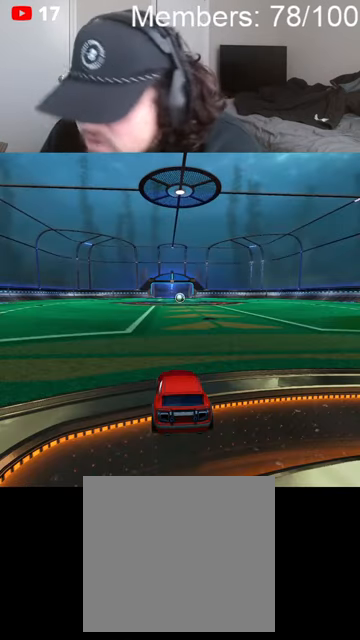
{"buttons": ["B", "R2"], "left_stick": "center", "right_stick": "center", "events": []}
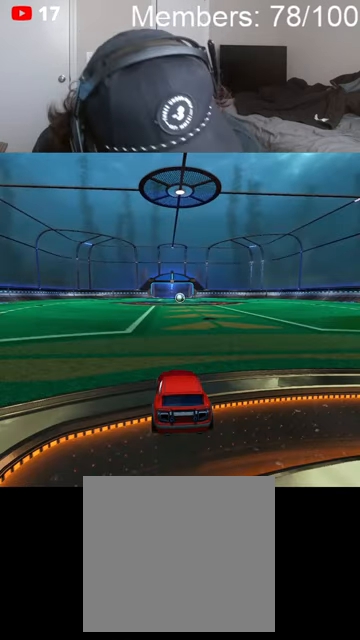
{"buttons": ["B", "R2"], "left_stick": "center", "right_stick": "center", "events": []}
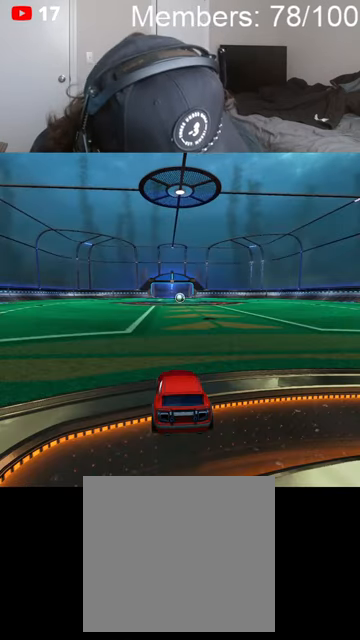
{"buttons": ["B", "R2"], "left_stick": "center", "right_stick": "center", "events": []}
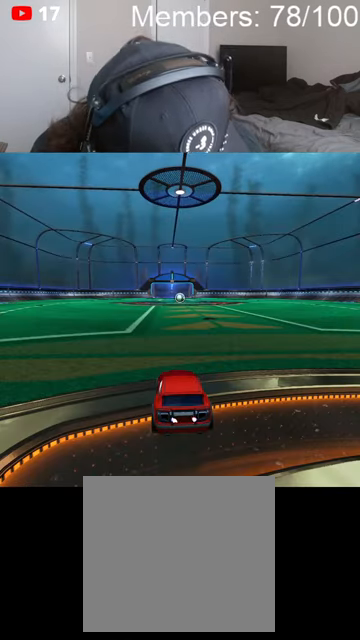
{"buttons": ["B", "R2"], "left_stick": "center", "right_stick": "center", "events": []}
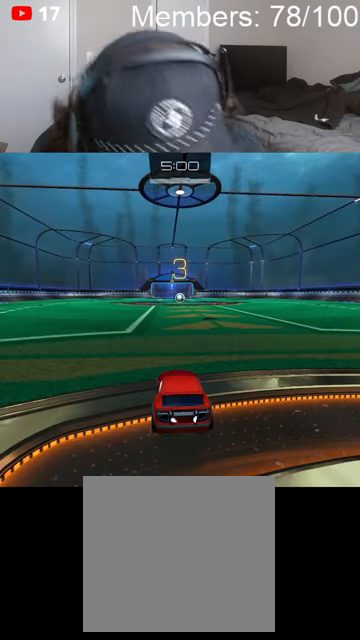
{"buttons": ["B", "R2"], "left_stick": "center", "right_stick": "center", "events": []}
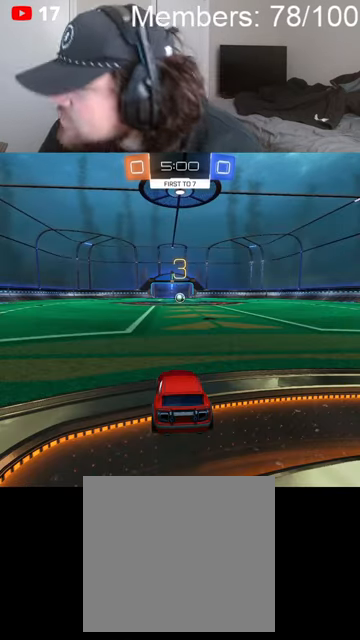
{"buttons": ["B", "R2"], "left_stick": "center", "right_stick": "center", "events": []}
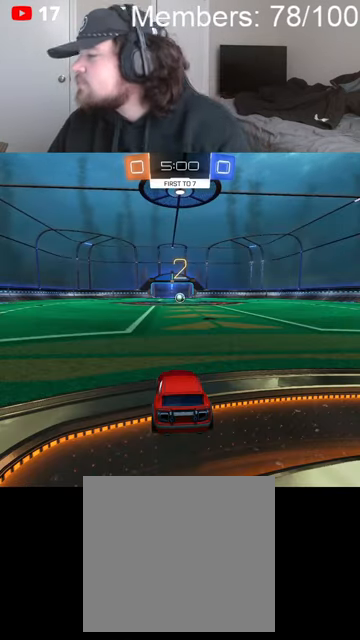
{"buttons": ["B", "R2"], "left_stick": "center", "right_stick": "center", "events": []}
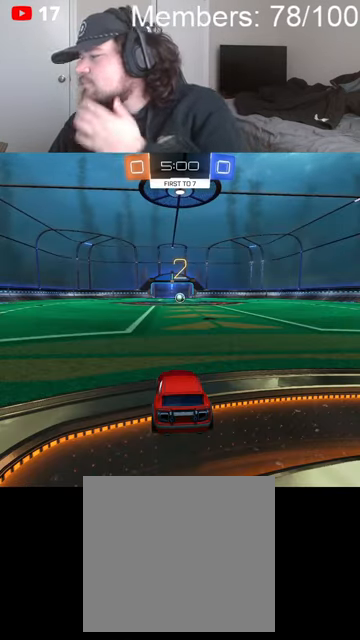
{"buttons": ["B", "R2"], "left_stick": "center", "right_stick": "center", "events": []}
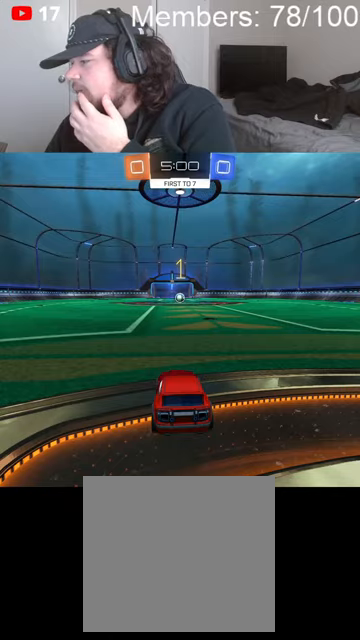
{"buttons": ["B", "R2"], "left_stick": "center", "right_stick": "center", "events": []}
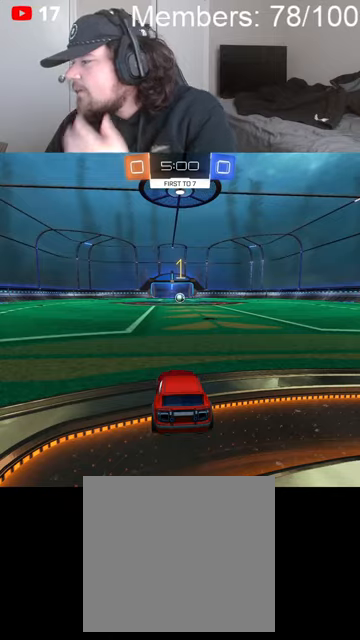
{"buttons": ["B", "R2"], "left_stick": "center", "right_stick": "center", "events": []}
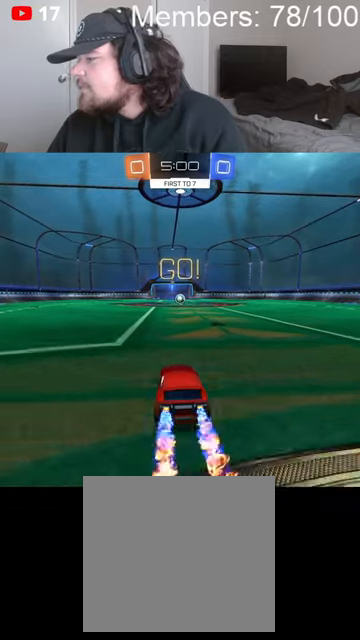
{"buttons": ["R2"], "left_stick": "center", "right_stick": "center", "events": [[66, "left_stick", "up"], [100, "A", "down"], [100, "L1", "down"], [166, "A", "up"], [200, "B", "up"], [233, "B", "down"], [233, "L1", "up"], [266, "A", "down"], [300, "L1", "down"], [366, "A", "up"], [400, "B", "up"], [433, "L1", "up"], [433, "left_stick", "center"]]}
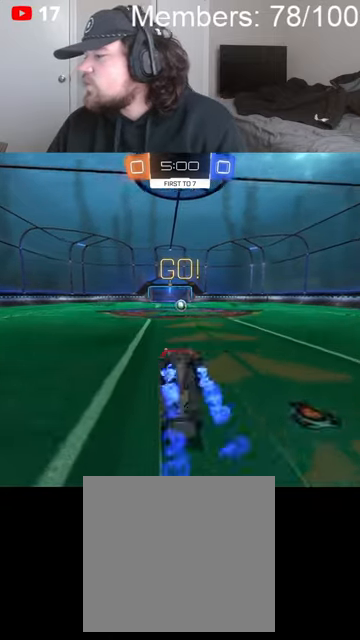
{"buttons": [], "left_stick": "center", "right_stick": "center", "events": [[233, "R2", "up"]]}
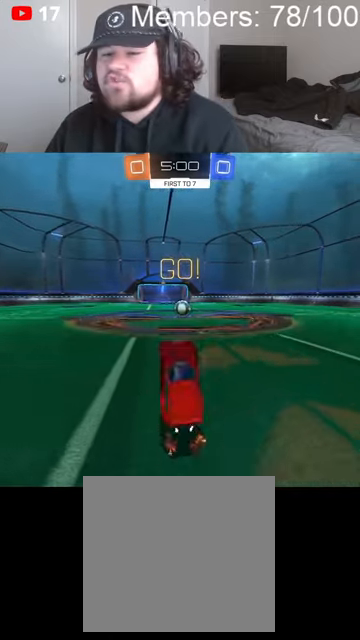
{"buttons": [], "left_stick": "center", "right_stick": "center", "events": [[333, "left_stick", "left"], [500, "left_stick", "center"]]}
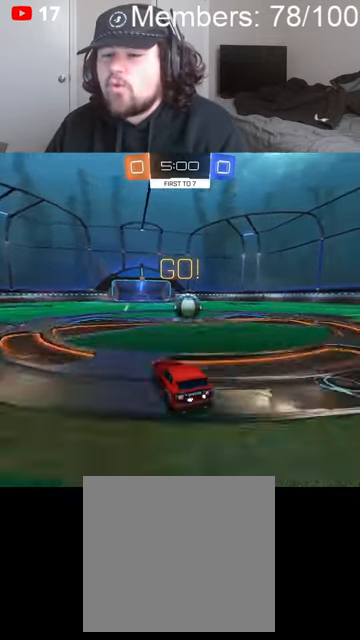
{"buttons": [], "left_stick": "center", "right_stick": "center", "events": [[66, "left_stick", "right"], [133, "L2", "down"], [300, "L2", "up"], [433, "left_stick", "center"]]}
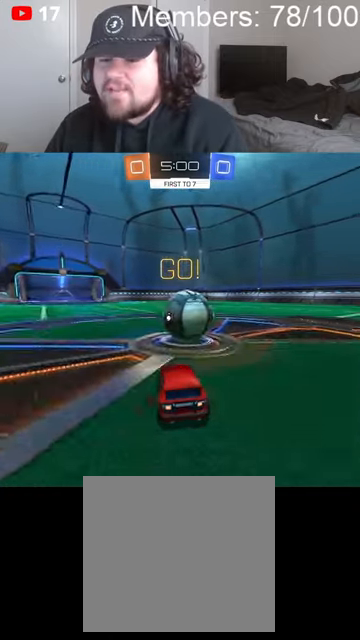
{"buttons": ["R2"], "left_stick": "center", "right_stick": "center", "events": [[400, "R2", "down"]]}
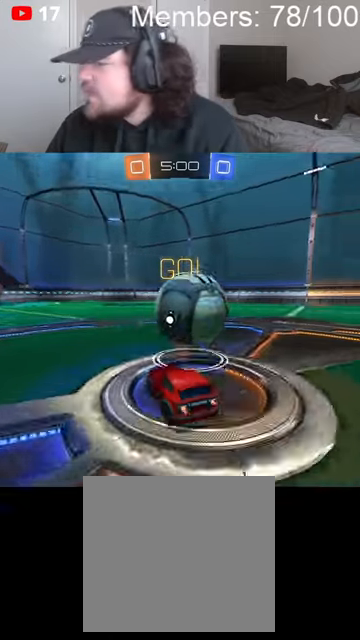
{"buttons": ["R2"], "left_stick": "center", "right_stick": "center", "events": []}
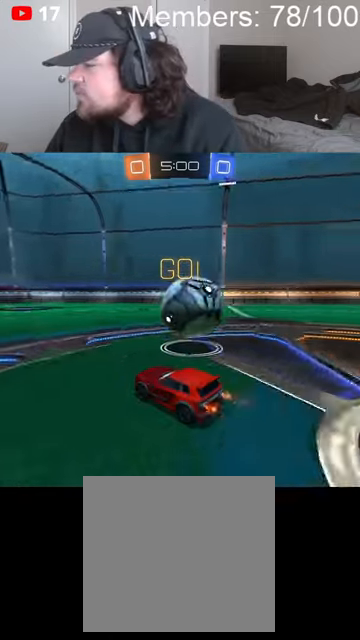
{"buttons": ["R2"], "left_stick": "right", "right_stick": "center", "events": [[33, "left_stick", "right"], [200, "left_stick", "center"], [266, "R2", "up"], [433, "left_stick", "right"], [500, "R2", "down"]]}
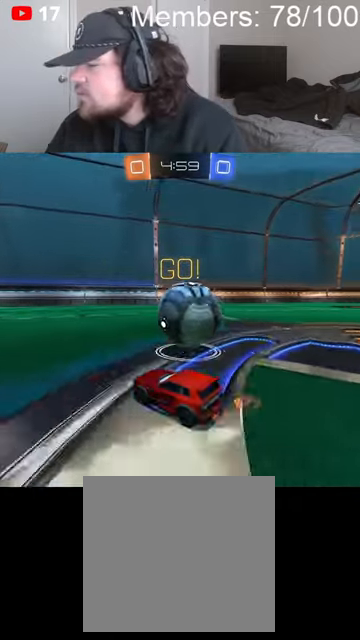
{"buttons": ["L2"], "left_stick": "right", "right_stick": "center", "events": [[33, "left_stick", "center"], [333, "left_stick", "right"], [500, "L2", "down"], [500, "R2", "up"]]}
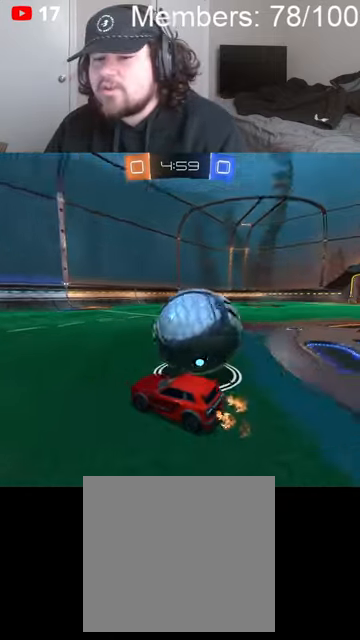
{"buttons": ["R2"], "left_stick": "right", "right_stick": "center", "events": [[166, "L2", "up"], [400, "R2", "down"]]}
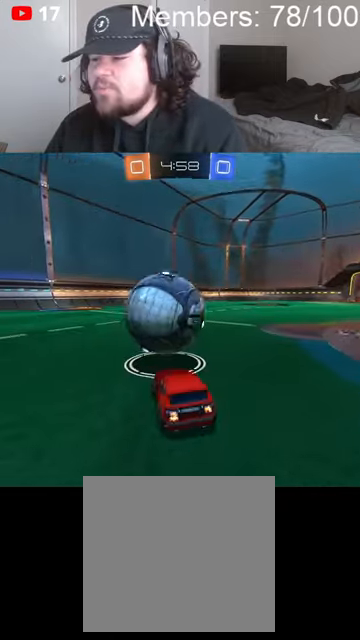
{"buttons": ["B", "R2"], "left_stick": "left", "right_stick": "center", "events": [[33, "B", "down"], [33, "left_stick", "center"], [133, "left_stick", "left"], [266, "left_stick", "center"], [433, "left_stick", "left"]]}
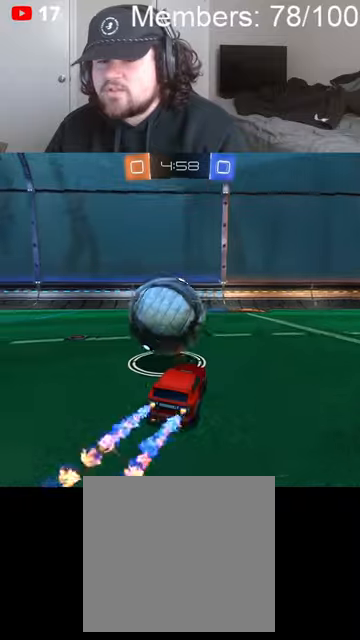
{"buttons": ["B", "R2"], "left_stick": "center", "right_stick": "center", "events": [[166, "left_stick", "center"], [266, "left_stick", "right"], [400, "left_stick", "center"]]}
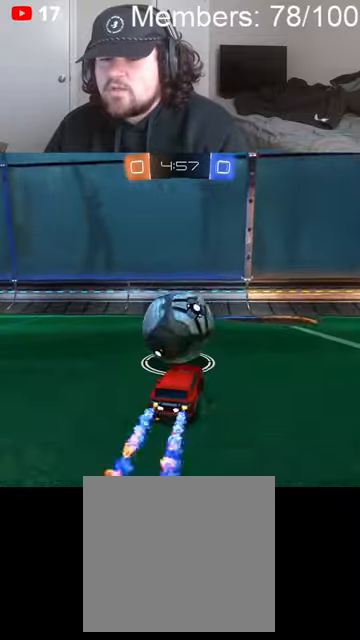
{"buttons": [], "left_stick": "left", "right_stick": "center", "events": [[166, "B", "up"], [166, "R2", "up"], [200, "left_stick", "left"], [300, "left_stick", "center"], [500, "left_stick", "left"]]}
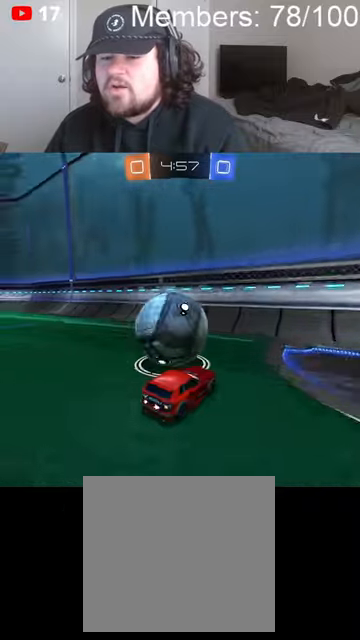
{"buttons": ["R2"], "left_stick": "center", "right_stick": "center", "events": [[100, "left_stick", "center"], [133, "L2", "down"], [266, "L2", "up"], [366, "R2", "down"]]}
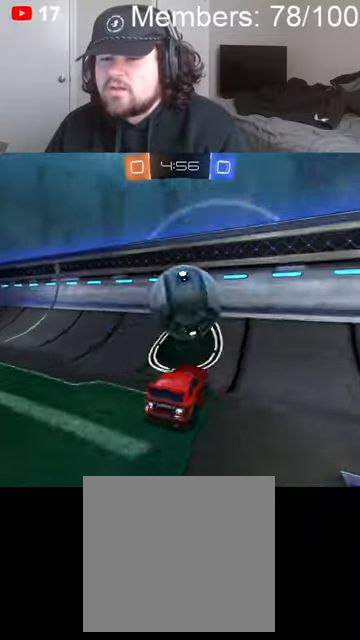
{"buttons": ["L2"], "left_stick": "down-left", "right_stick": "center", "events": [[33, "B", "down"], [133, "left_stick", "right"], [266, "left_stick", "center"], [333, "left_stick", "left"], [400, "A", "down"], [433, "L2", "down"], [433, "R2", "up"], [466, "B", "up"], [466, "left_stick", "down-left"], [500, "A", "up"]]}